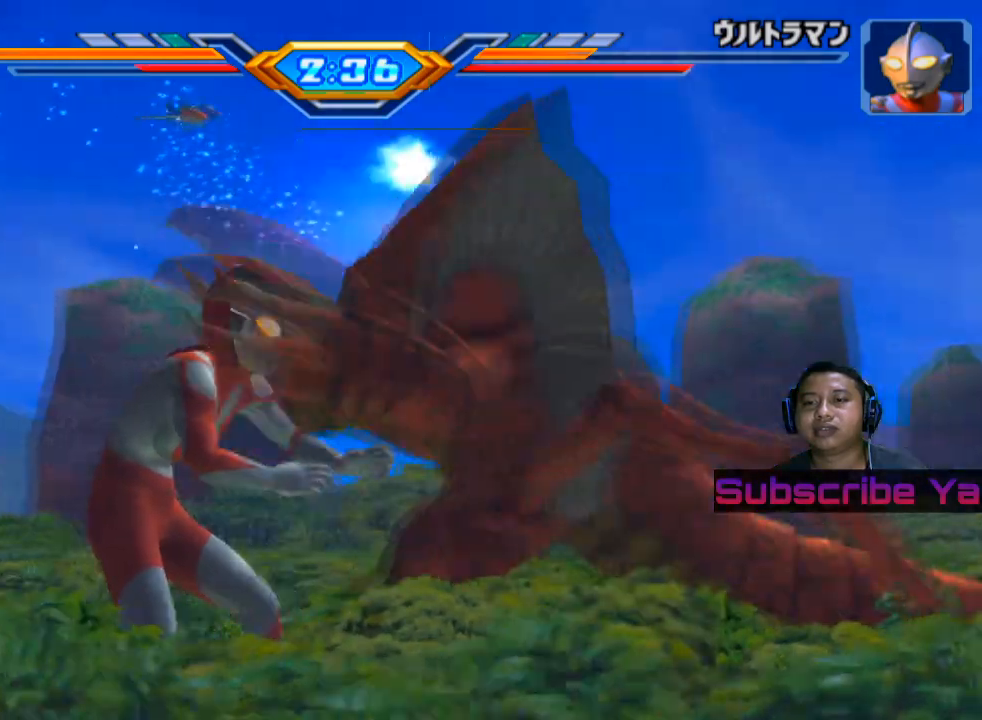
Gameplay with a controller (PlayStation layout); each line is a JSON object with the inputs held at the frame after it. "events" lists button and stick changes between this image and that frame as [ms after this image, input, new state], when the widget could be followed in between. Not read: right_stick.
{"buttons": [], "left_stick": "left", "events": [[80, "TRIANGLE", "down"], [200, "TRIANGLE", "up"], [300, "TRIANGLE", "down"], [440, "TRIANGLE", "up"]]}
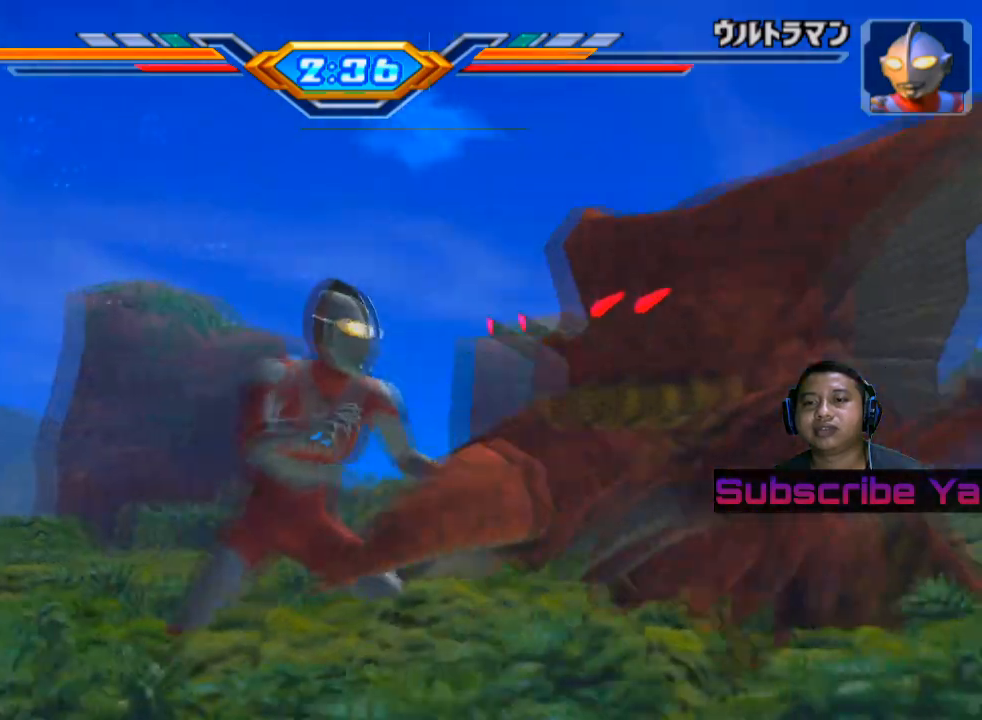
{"buttons": [], "left_stick": "left", "events": [[20, "TRIANGLE", "down"], [200, "TRIANGLE", "up"], [280, "TRIANGLE", "down"], [460, "TRIANGLE", "up"]]}
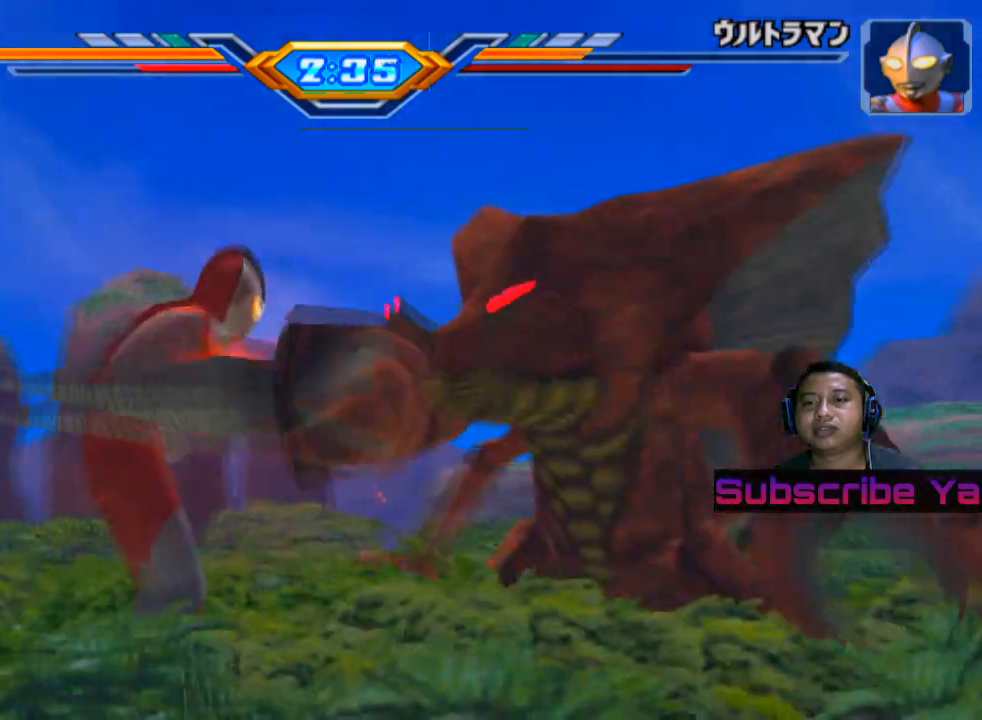
{"buttons": ["TRIANGLE"], "left_stick": "left", "events": [[60, "TRIANGLE", "down"], [240, "TRIANGLE", "up"], [360, "TRIANGLE", "down"]]}
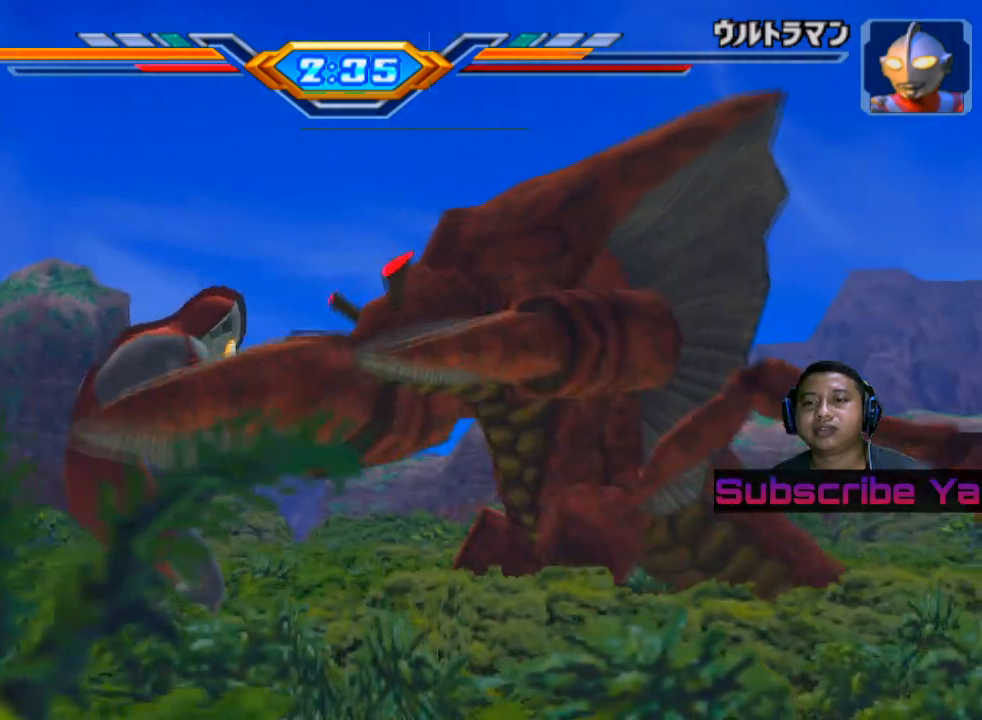
{"buttons": ["TRIANGLE"], "left_stick": "left", "events": [[20, "TRIANGLE", "up"], [100, "TRIANGLE", "down"], [280, "TRIANGLE", "up"], [360, "TRIANGLE", "down"]]}
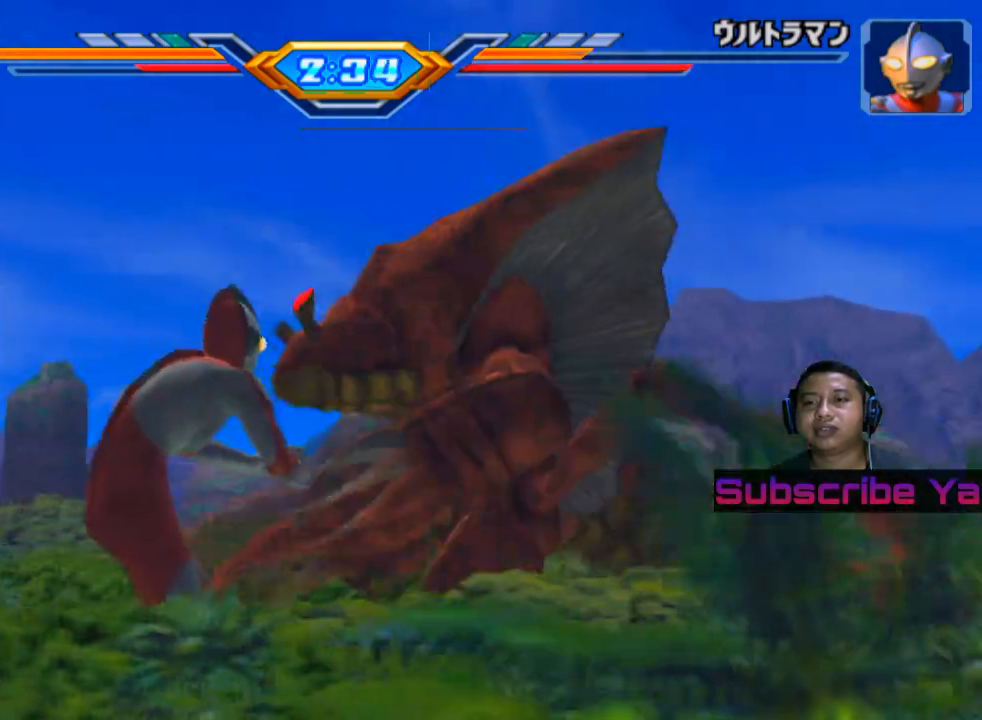
{"buttons": ["TRIANGLE"], "left_stick": "left", "events": [[20, "TRIANGLE", "up"], [100, "TRIANGLE", "down"], [260, "TRIANGLE", "up"], [340, "TRIANGLE", "down"]]}
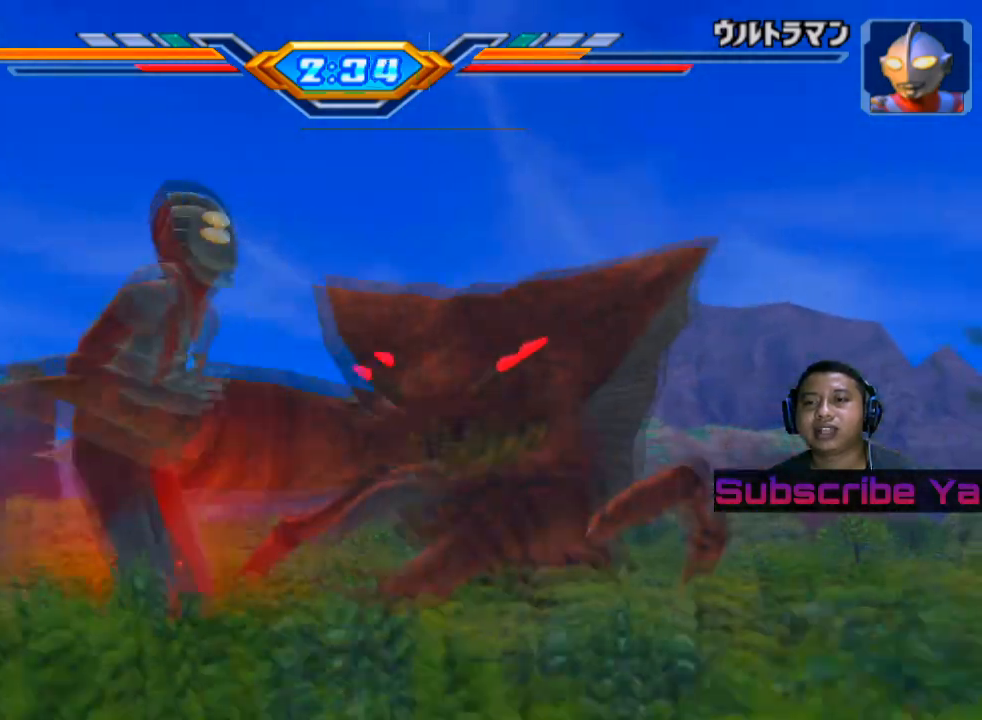
{"buttons": ["TRIANGLE"], "left_stick": "left", "events": [[40, "TRIANGLE", "up"], [120, "TRIANGLE", "down"], [340, "TRIANGLE", "up"], [460, "TRIANGLE", "down"]]}
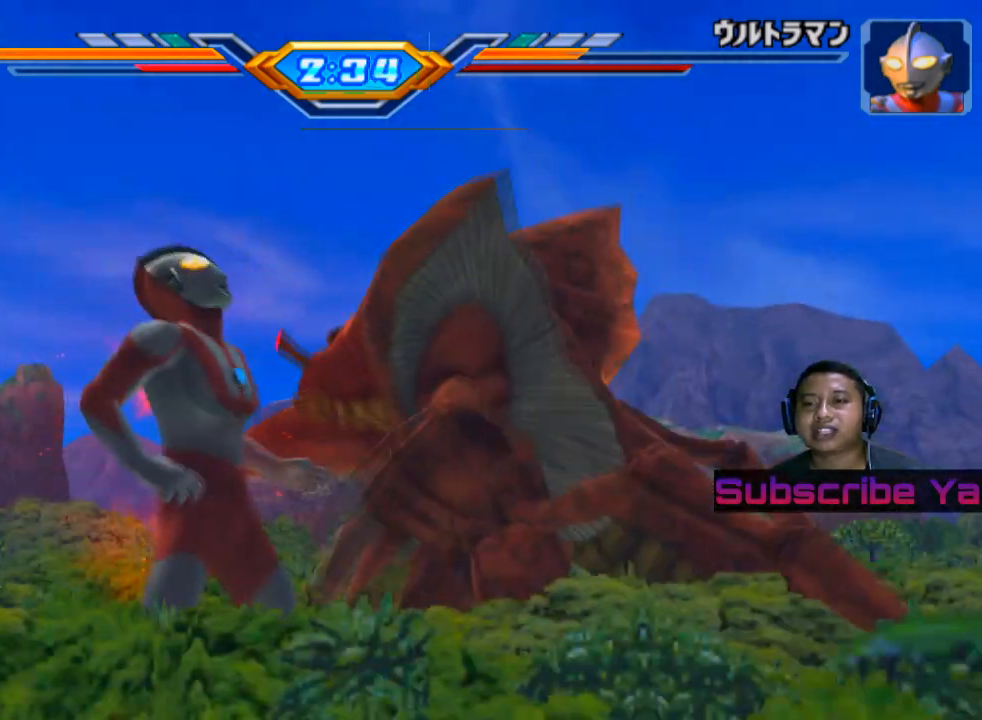
{"buttons": ["TRIANGLE"], "left_stick": "left", "events": [[120, "TRIANGLE", "up"], [220, "TRIANGLE", "down"], [380, "TRIANGLE", "up"], [460, "TRIANGLE", "down"]]}
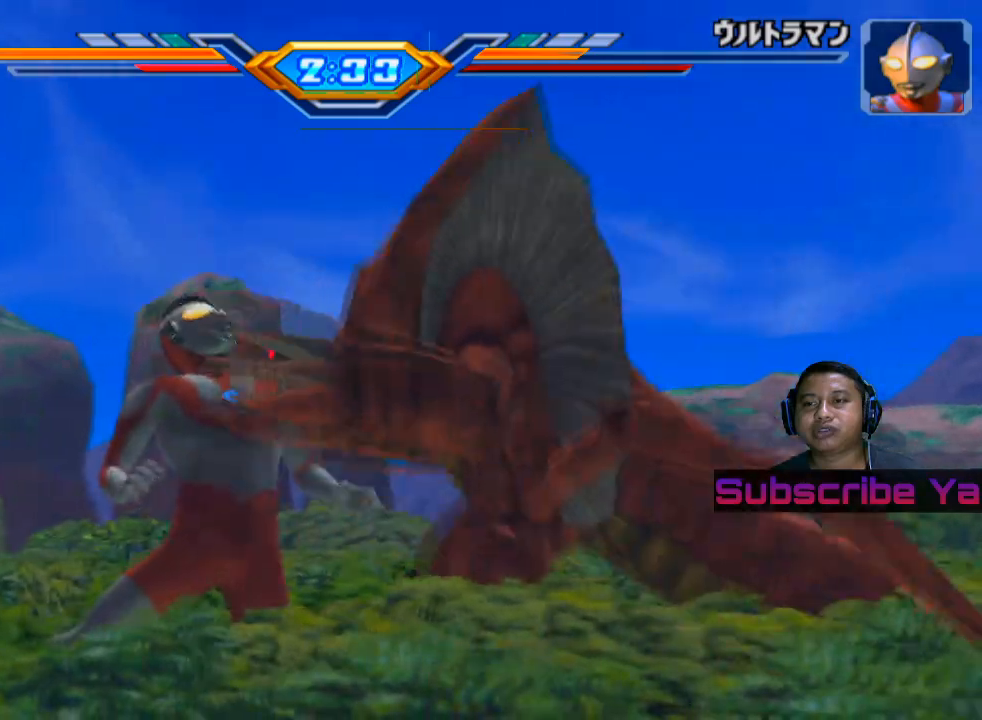
{"buttons": [], "left_stick": "left", "events": [[120, "TRIANGLE", "up"], [220, "TRIANGLE", "down"], [400, "TRIANGLE", "up"]]}
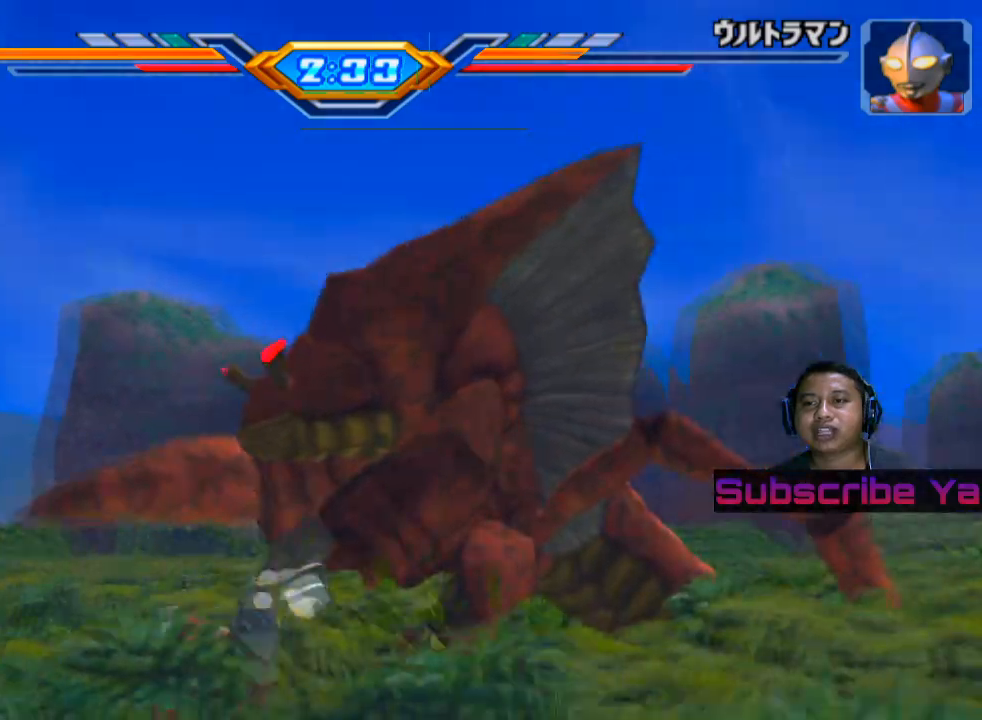
{"buttons": [], "left_stick": "center", "events": [[200, "left_stick", "center"]]}
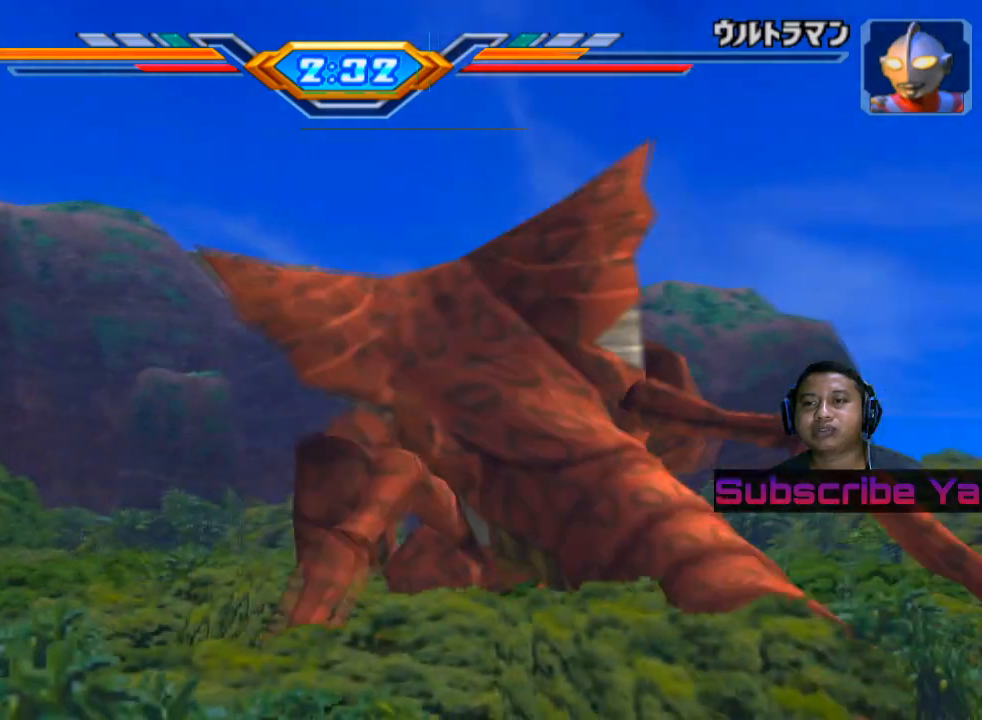
{"buttons": [], "left_stick": "left", "events": [[180, "left_stick", "left"]]}
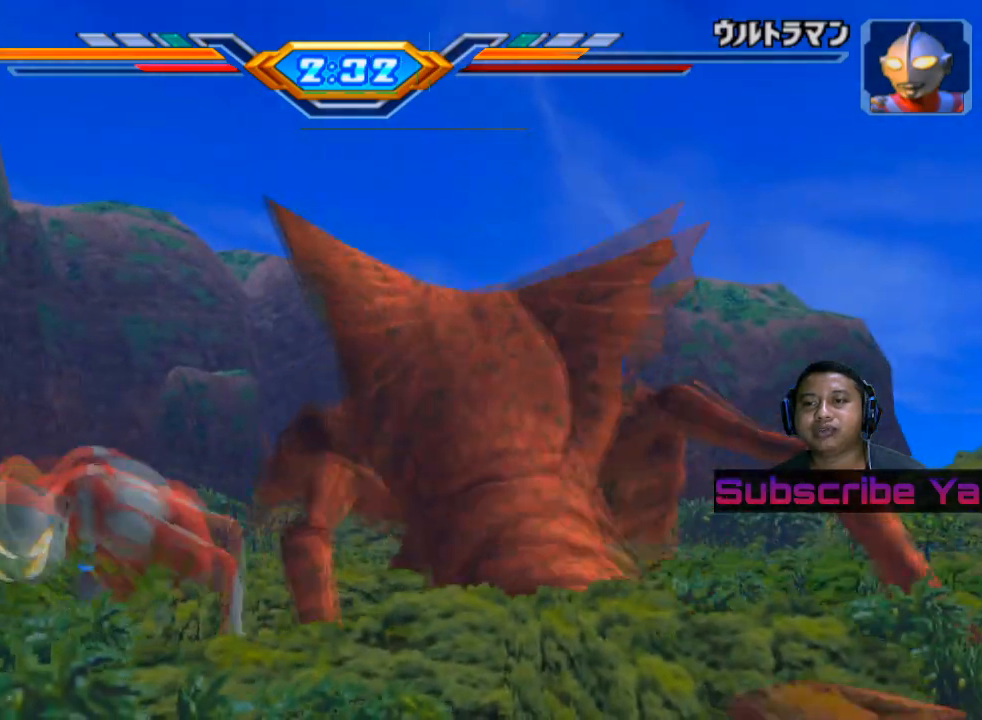
{"buttons": [], "left_stick": "left", "events": []}
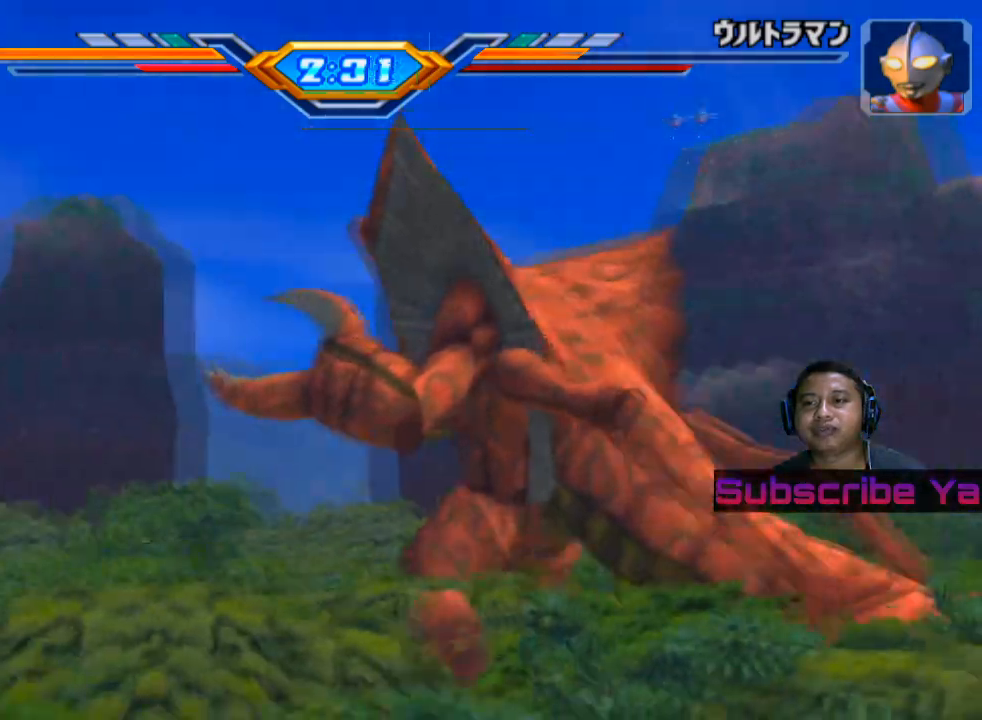
{"buttons": [], "left_stick": "left", "events": []}
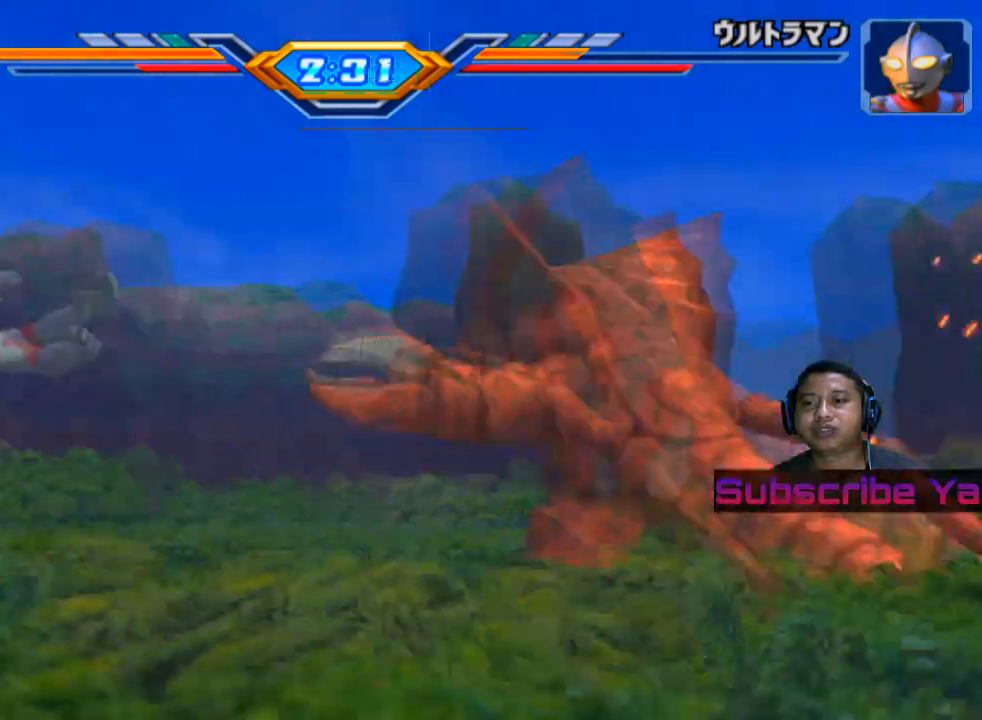
{"buttons": ["SQUARE"], "left_stick": "left", "events": [[500, "SQUARE", "down"]]}
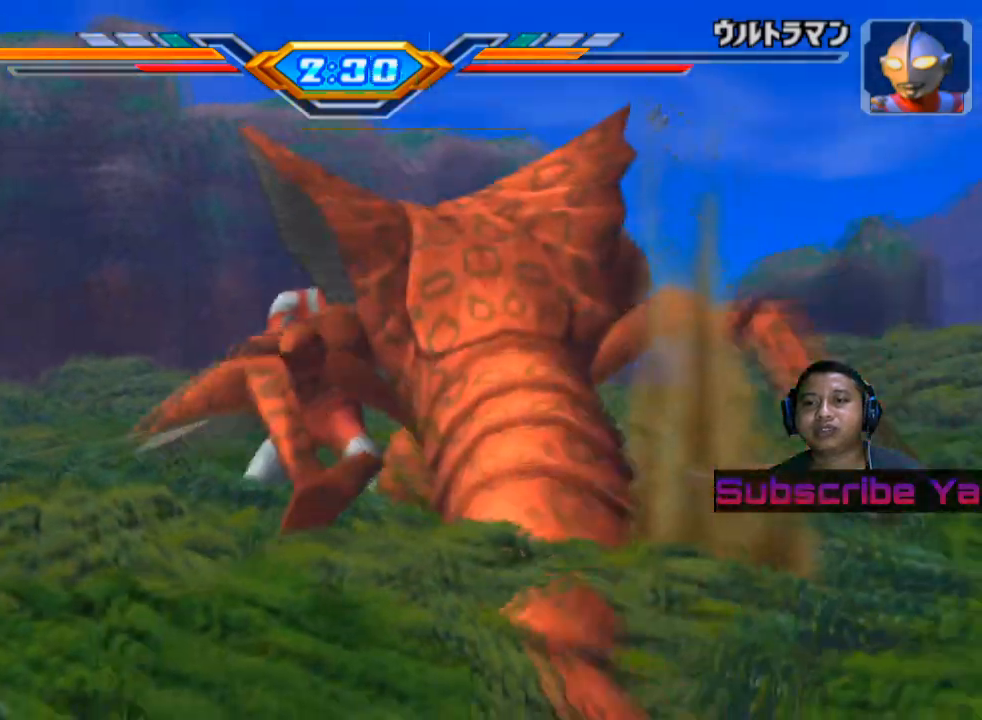
{"buttons": ["SQUARE"], "left_stick": "left", "events": [[120, "SQUARE", "up"], [220, "SQUARE", "down"], [340, "SQUARE", "up"], [480, "SQUARE", "down"]]}
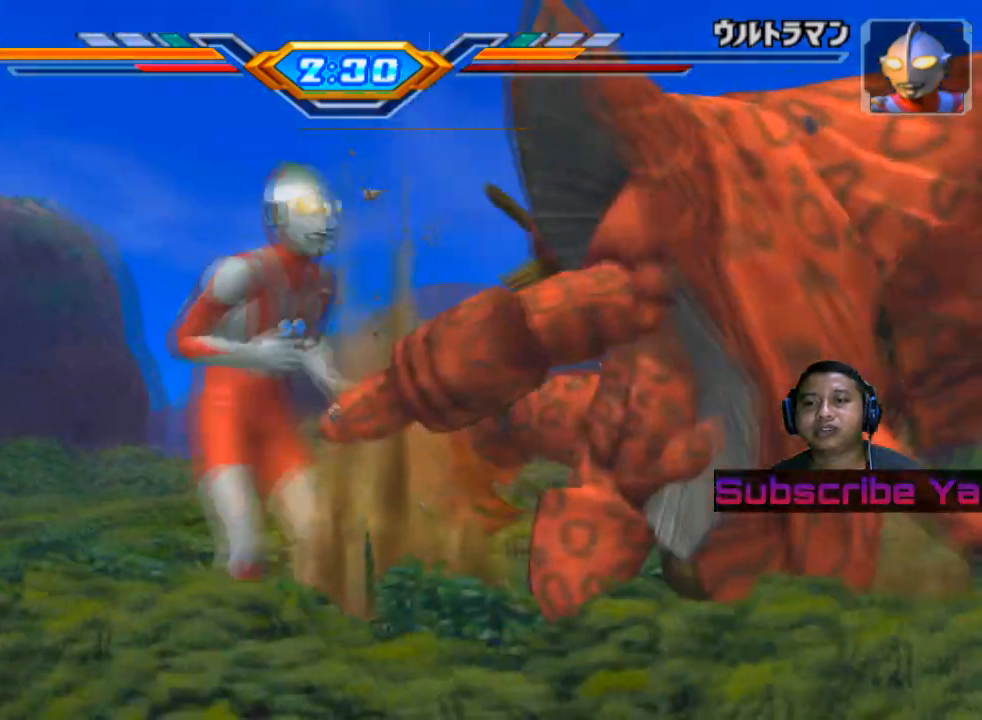
{"buttons": [], "left_stick": "left", "events": [[100, "SQUARE", "up"], [220, "SQUARE", "down"], [360, "SQUARE", "up"]]}
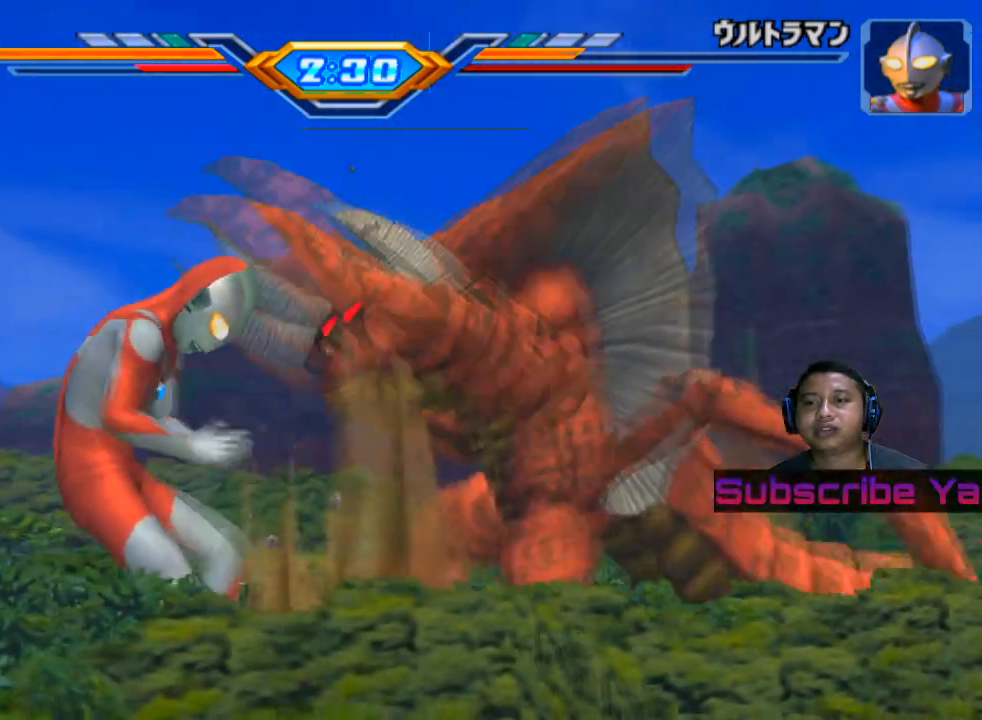
{"buttons": [], "left_stick": "left", "events": [[100, "SQUARE", "down"], [260, "SQUARE", "up"], [360, "SQUARE", "down"], [500, "SQUARE", "up"]]}
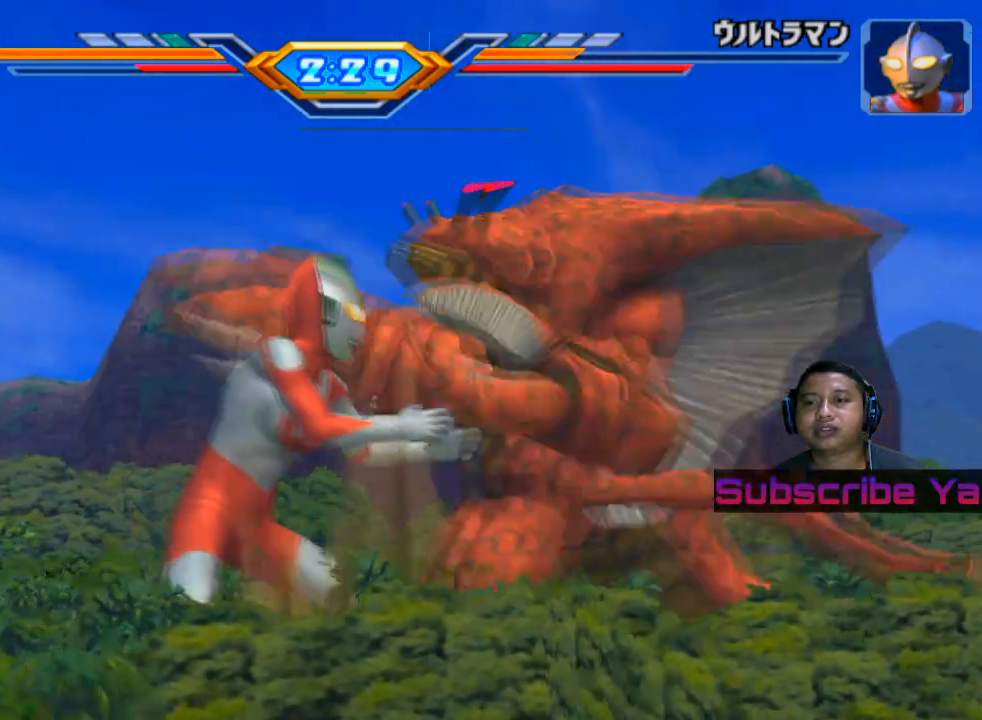
{"buttons": [], "left_stick": "left", "events": [[100, "SQUARE", "down"], [240, "SQUARE", "up"]]}
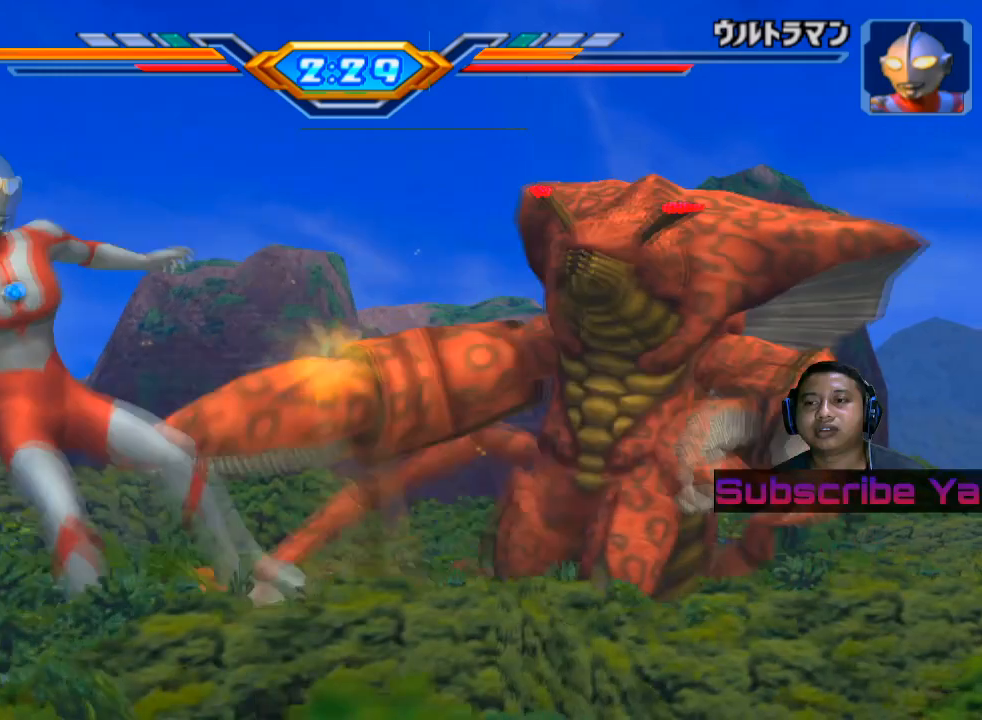
{"buttons": [], "left_stick": "left", "events": []}
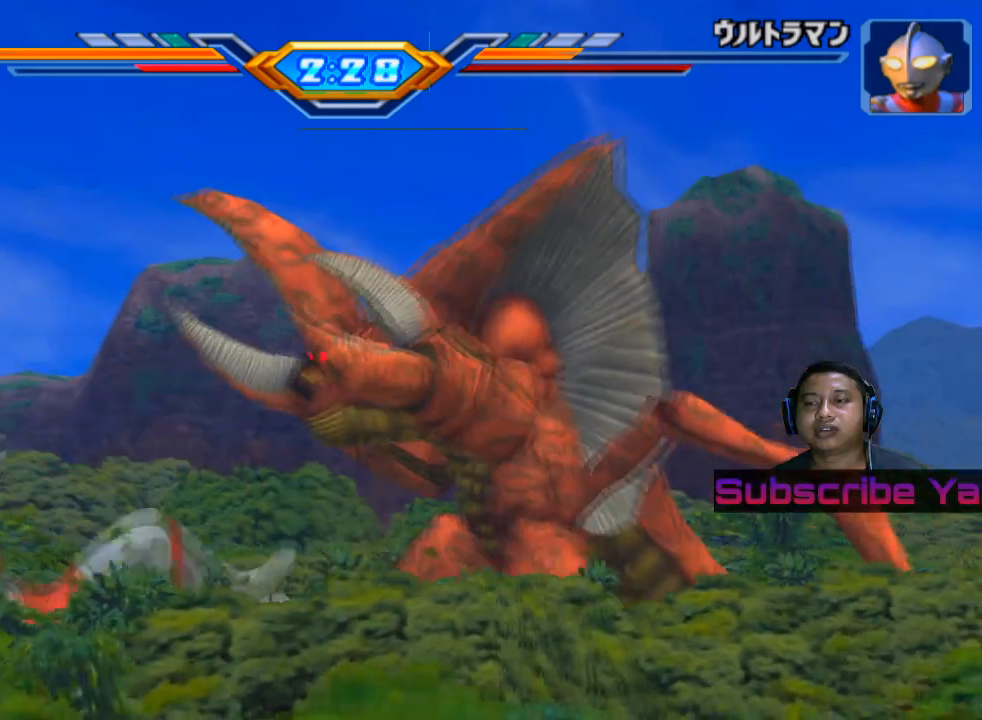
{"buttons": [], "left_stick": "left", "events": [[80, "left_stick", "center"], [320, "left_stick", "left"]]}
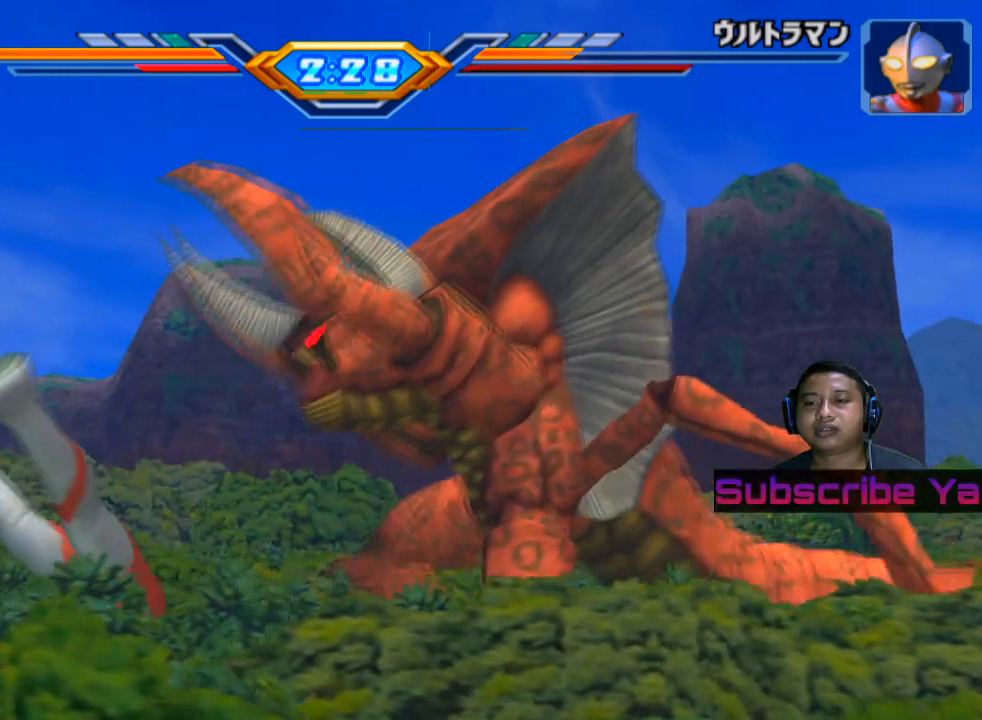
{"buttons": [], "left_stick": "left", "events": []}
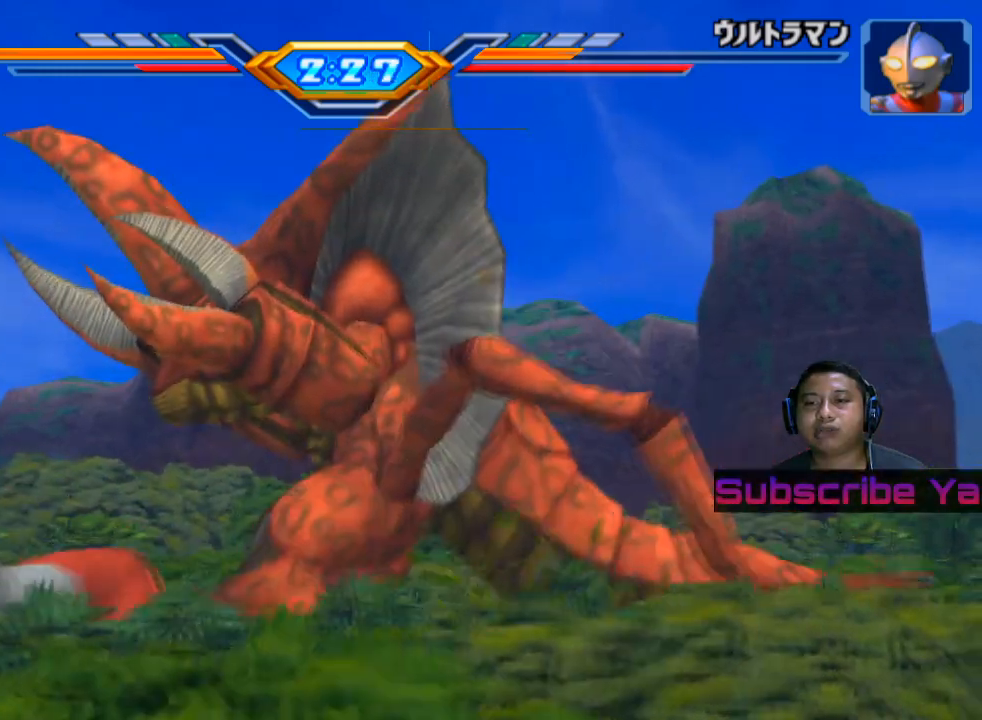
{"buttons": [], "left_stick": "center", "events": [[120, "left_stick", "center"]]}
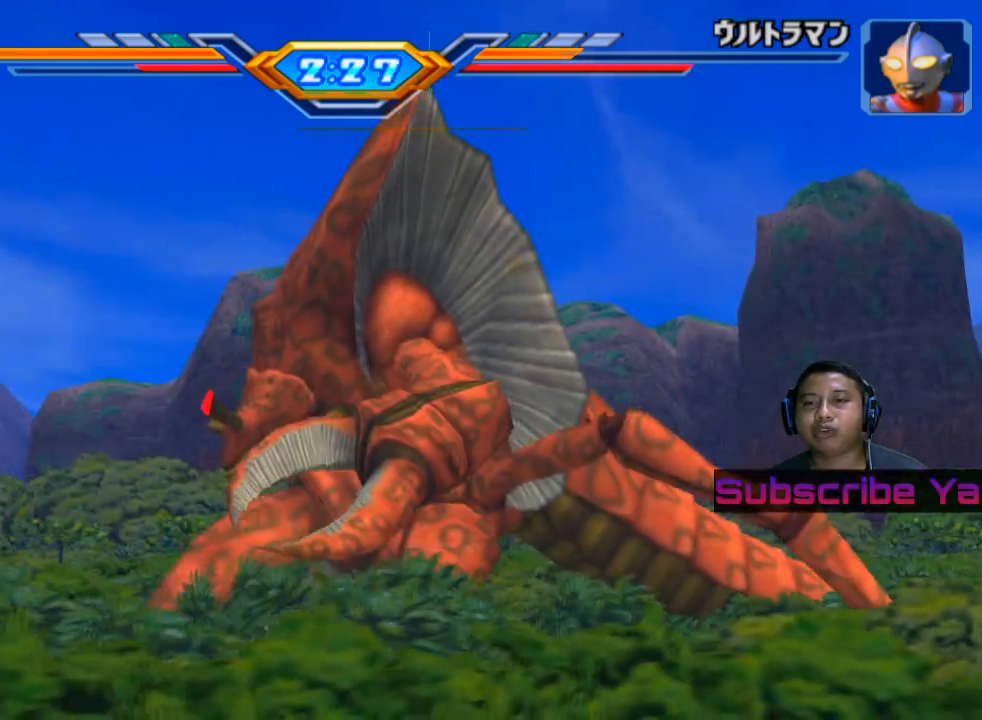
{"buttons": [], "left_stick": "center", "events": []}
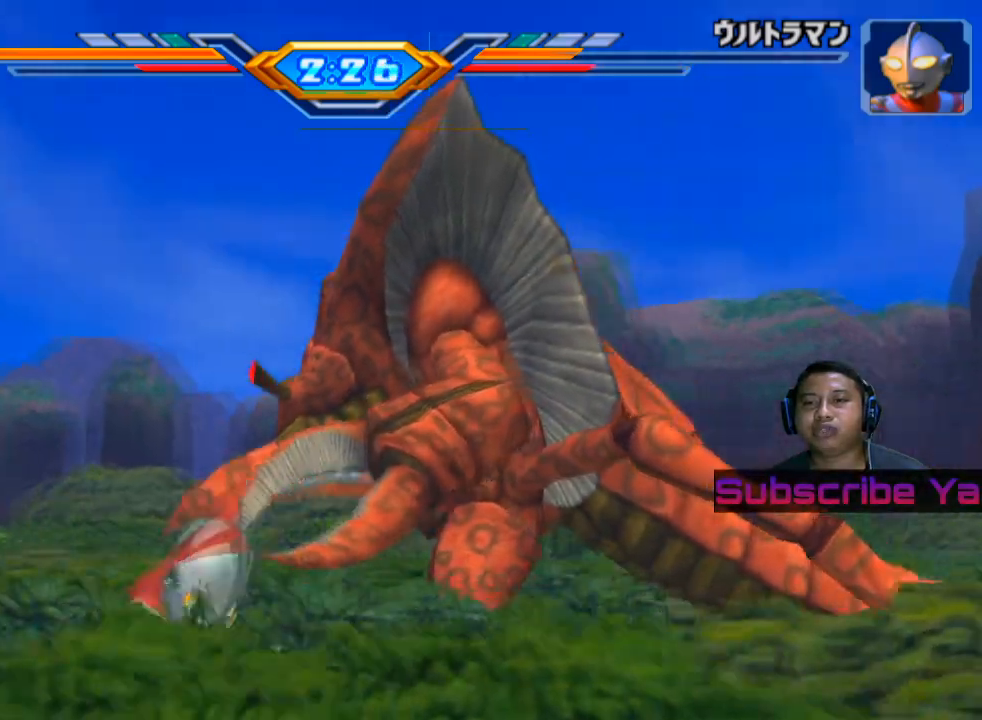
{"buttons": [], "left_stick": "center", "events": []}
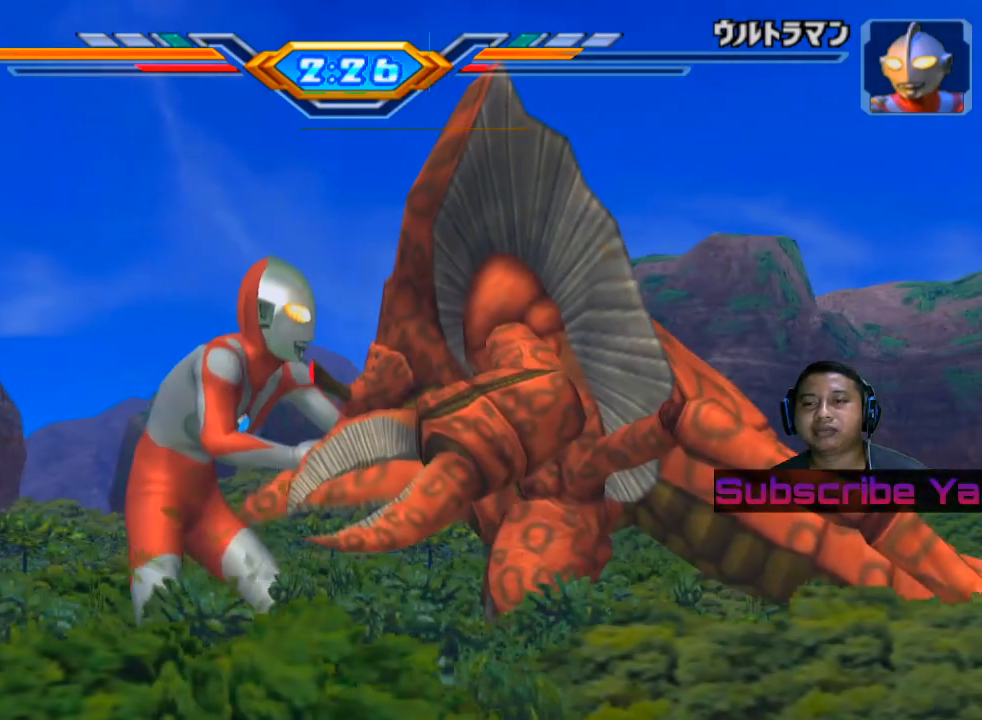
{"buttons": [], "left_stick": "center", "events": []}
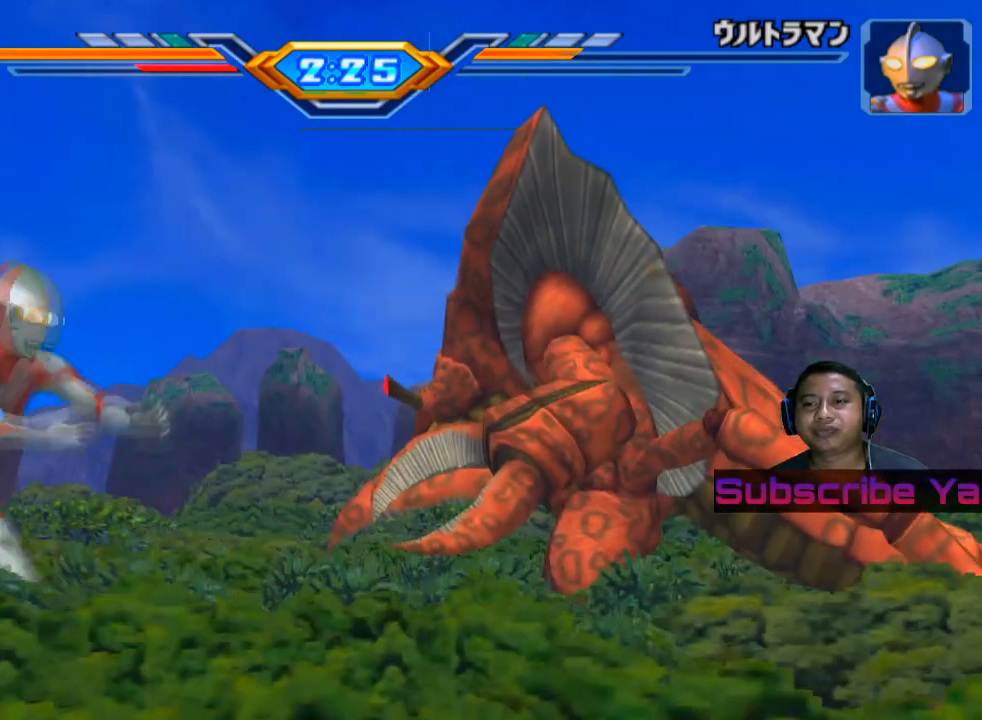
{"buttons": [], "left_stick": "left", "events": [[260, "left_stick", "left"]]}
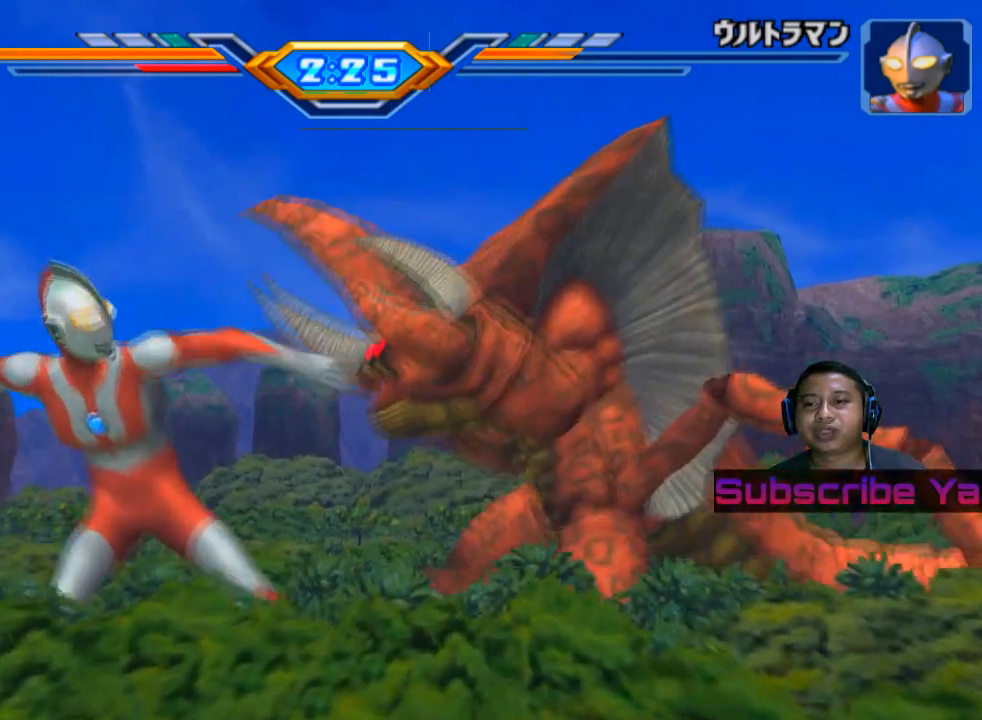
{"buttons": [], "left_stick": "center", "events": [[240, "left_stick", "center"]]}
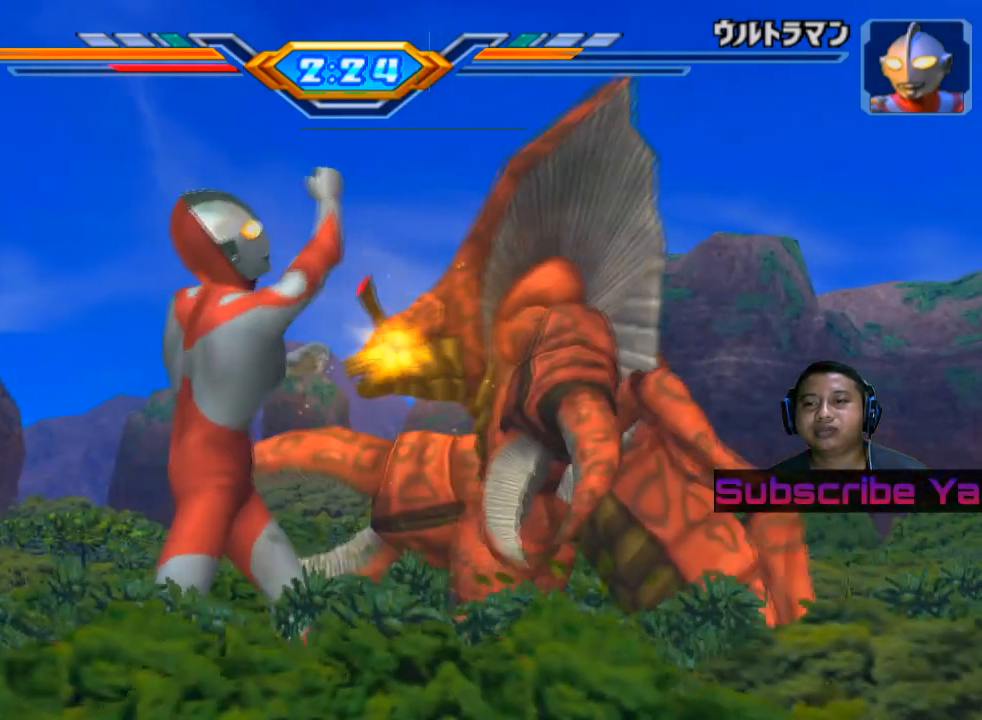
{"buttons": [], "left_stick": "left", "events": [[480, "left_stick", "left"]]}
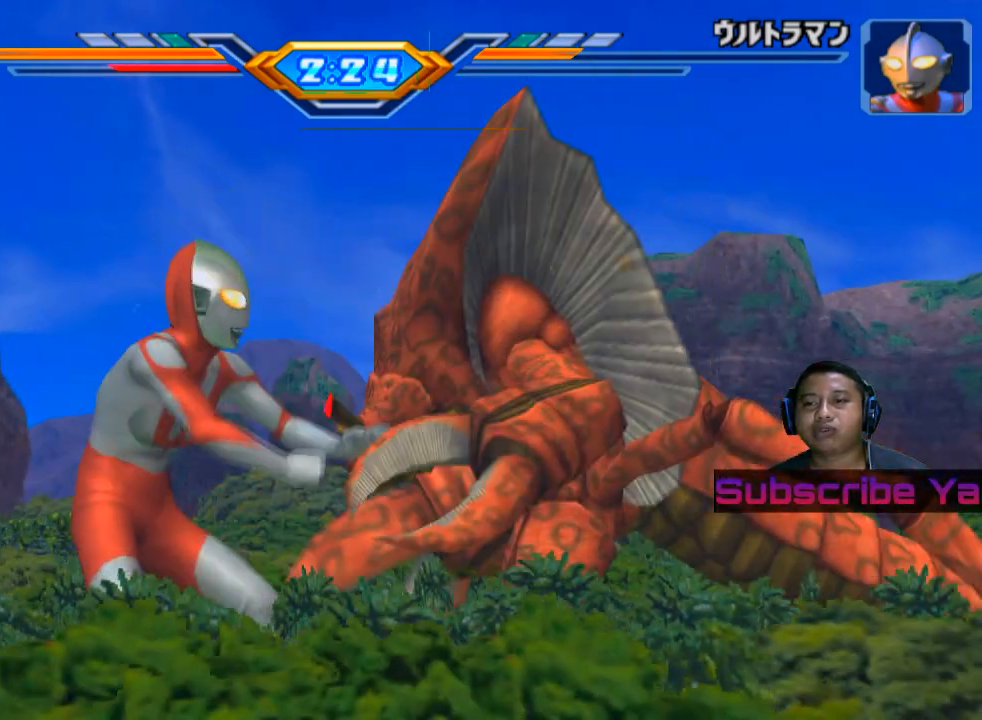
{"buttons": [], "left_stick": "center", "events": [[460, "left_stick", "center"]]}